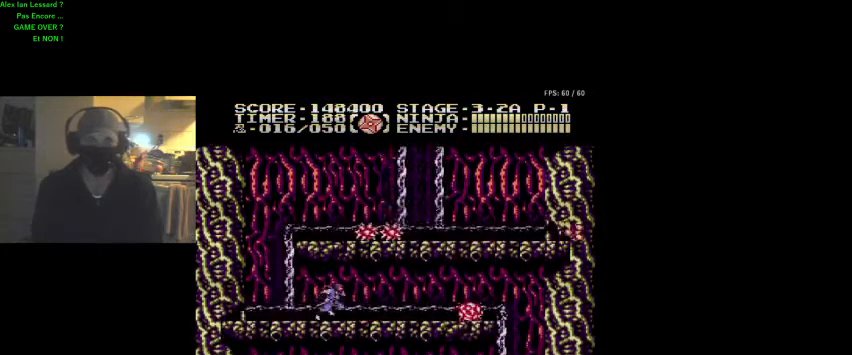
Gameplay with a controller (Nintendo layout); each line is a JSON object with the inputs held at the frame after it. "events" lists button and stick changes between this image and that frame as [ms after this image, input, new state], when the widget could be followed in between. Not read: L3 R3.
{"buttons": ["DPAD_DOWN"], "events": [[33, "DPAD_UP", "down"], [267, "DPAD_UP", "up"], [467, "DPAD_DOWN", "down"], [500, "DPAD_RIGHT", "up"]]}
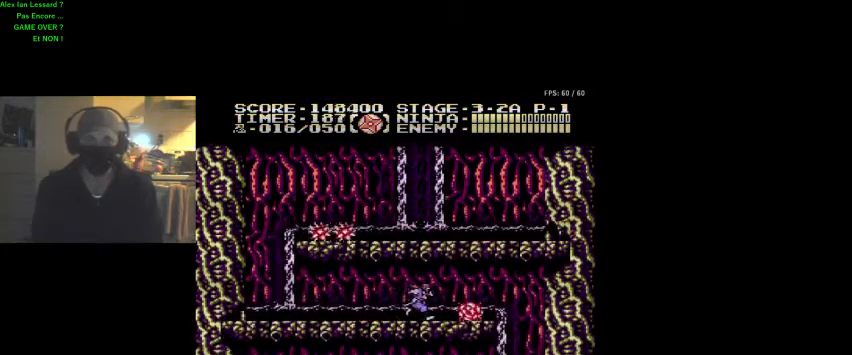
{"buttons": ["DPAD_LEFT"], "events": [[100, "B", "down"], [267, "B", "up"], [333, "DPAD_DOWN", "up"], [400, "DPAD_LEFT", "down"]]}
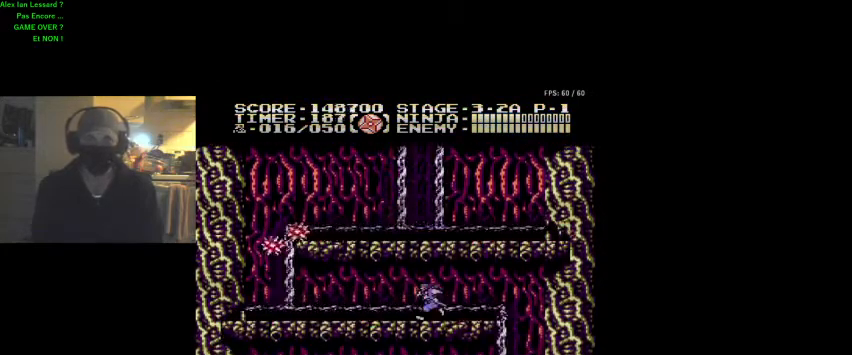
{"buttons": ["DPAD_LEFT"], "events": []}
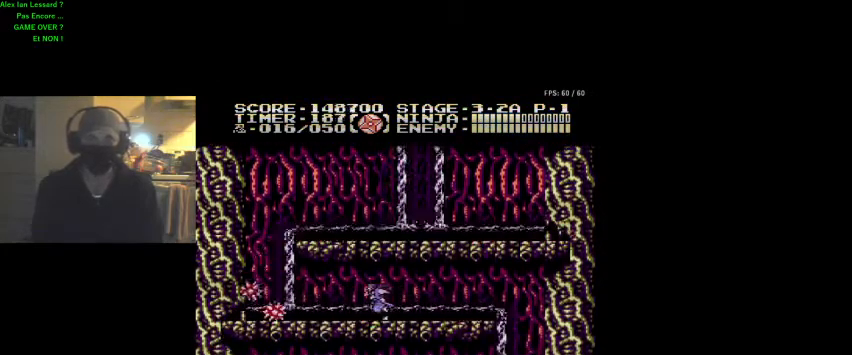
{"buttons": ["DPAD_DOWN"], "events": [[167, "DPAD_LEFT", "up"], [267, "DPAD_DOWN", "down"], [267, "DPAD_LEFT", "down"], [367, "B", "down"], [400, "DPAD_LEFT", "up"], [467, "B", "up"]]}
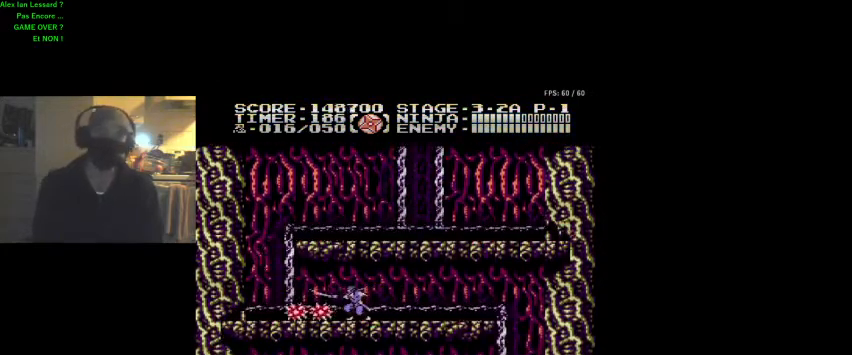
{"buttons": ["DPAD_DOWN"], "events": [[33, "B", "down"], [100, "B", "up"], [167, "B", "down"], [267, "B", "up"], [300, "B", "down"], [400, "B", "up"], [467, "B", "down"], [500, "B", "up"]]}
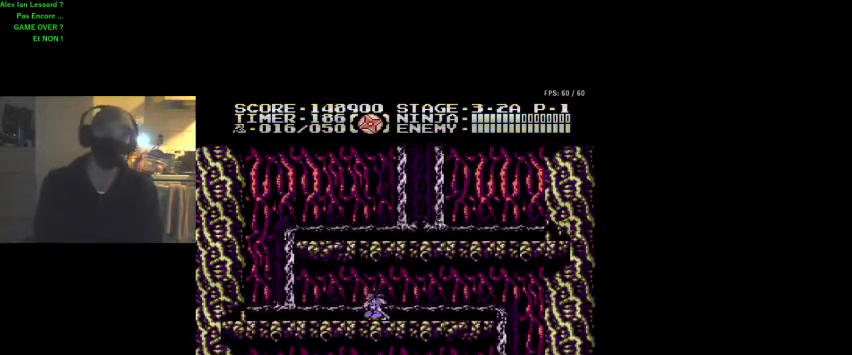
{"buttons": ["DPAD_RIGHT"], "events": [[100, "B", "down"], [133, "B", "up"], [233, "DPAD_DOWN", "up"], [300, "DPAD_RIGHT", "down"]]}
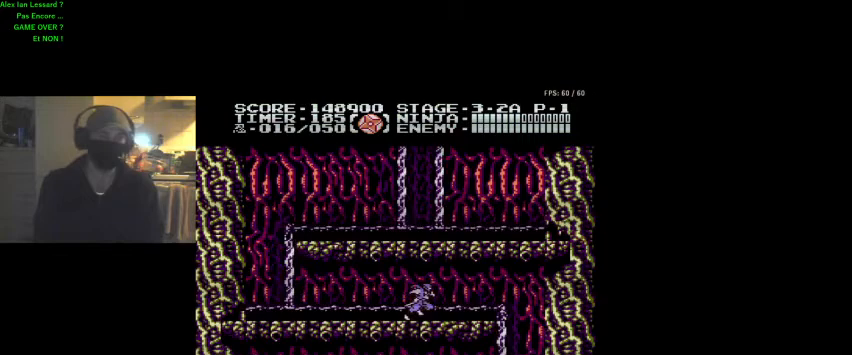
{"buttons": ["DPAD_RIGHT"], "events": [[167, "DPAD_RIGHT", "up"], [400, "DPAD_RIGHT", "down"]]}
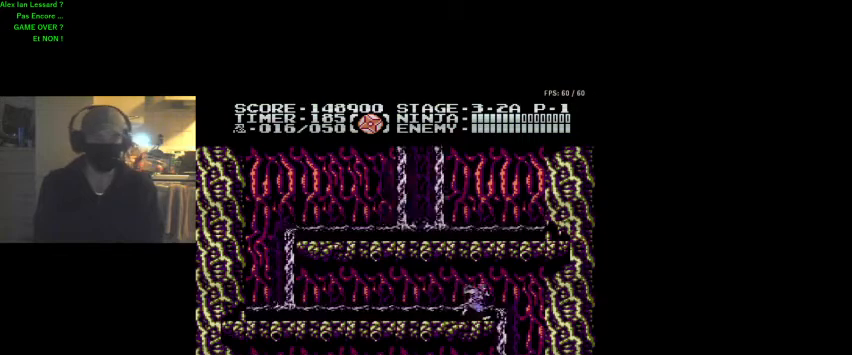
{"buttons": [], "events": [[67, "DPAD_RIGHT", "up"]]}
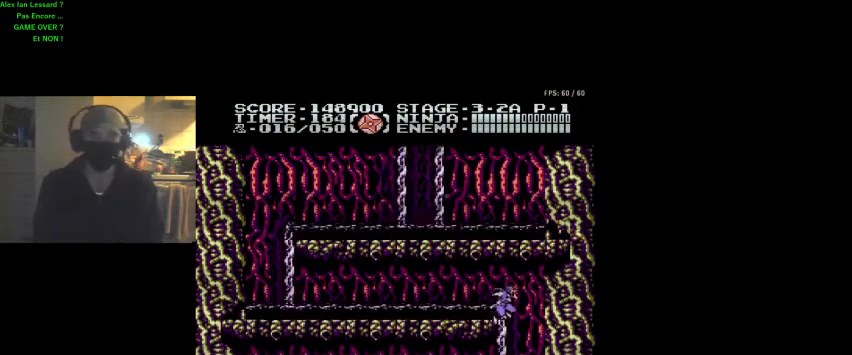
{"buttons": ["DPAD_LEFT"], "events": [[233, "DPAD_RIGHT", "down"], [367, "DPAD_RIGHT", "up"], [500, "DPAD_LEFT", "down"]]}
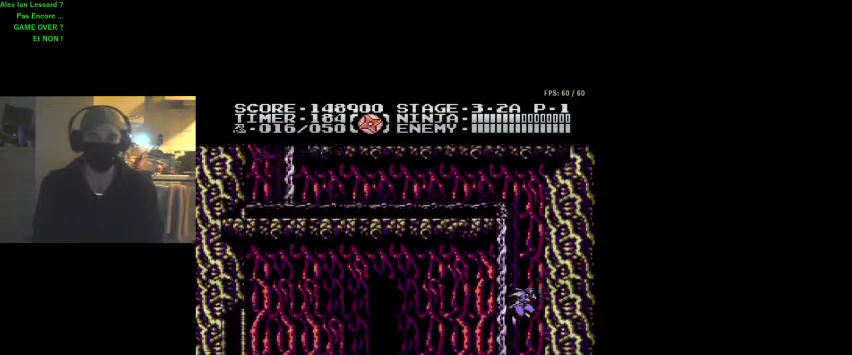
{"buttons": ["DPAD_LEFT"], "events": [[67, "DPAD_UP", "down"], [133, "DPAD_UP", "up"], [167, "DPAD_LEFT", "up"], [433, "DPAD_LEFT", "down"]]}
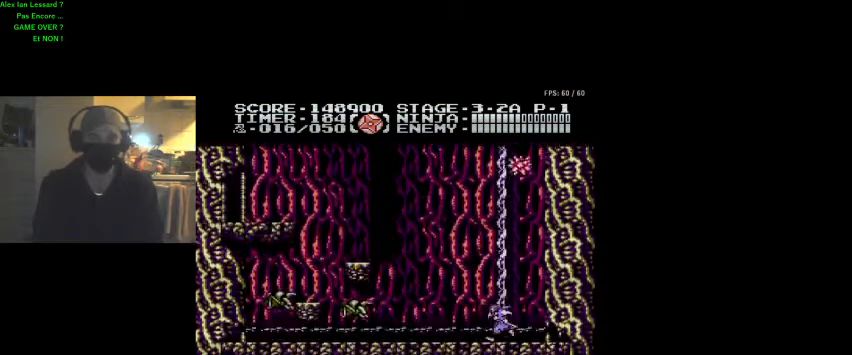
{"buttons": ["DPAD_RIGHT"], "events": [[367, "DPAD_LEFT", "up"], [367, "DPAD_RIGHT", "down"], [367, "DPAD_UP", "down"], [400, "DPAD_UP", "up"]]}
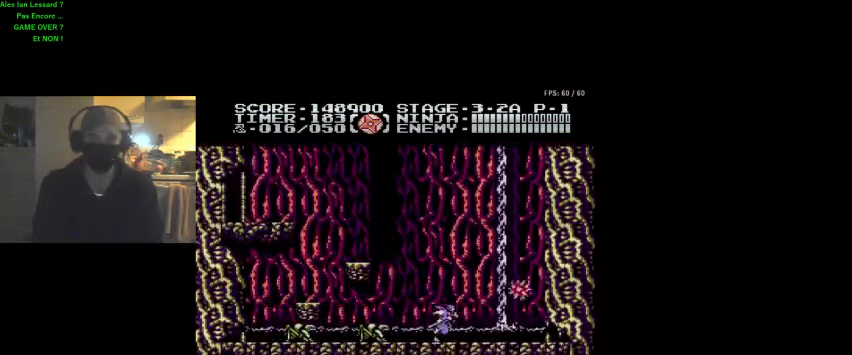
{"buttons": ["DPAD_DOWN"], "events": [[67, "DPAD_UP", "down"], [167, "DPAD_UP", "up"], [233, "DPAD_DOWN", "down"], [233, "DPAD_RIGHT", "up"], [267, "B", "down"], [333, "B", "up"], [433, "B", "down"], [500, "B", "up"]]}
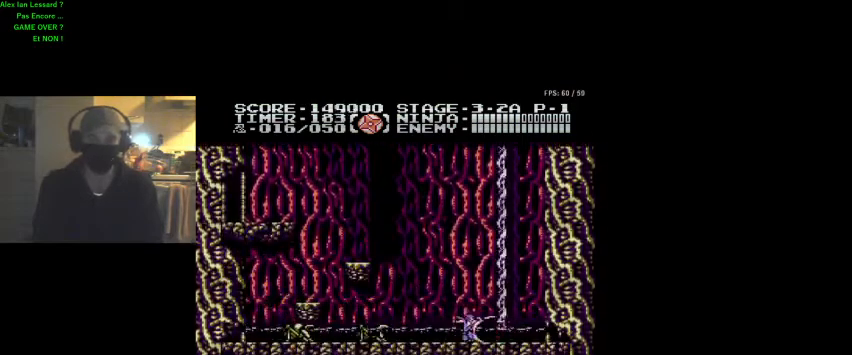
{"buttons": ["DPAD_RIGHT"], "events": [[100, "DPAD_RIGHT", "down"], [133, "DPAD_DOWN", "up"], [333, "DPAD_RIGHT", "up"], [433, "DPAD_RIGHT", "down"]]}
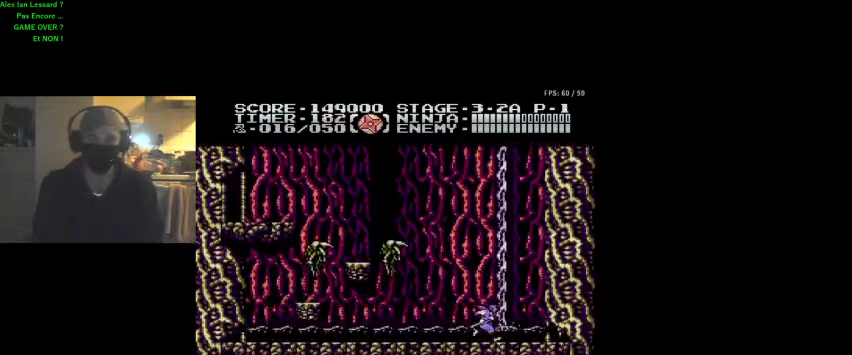
{"buttons": [], "events": [[133, "DPAD_RIGHT", "up"], [333, "DPAD_LEFT", "down"], [400, "DPAD_LEFT", "up"]]}
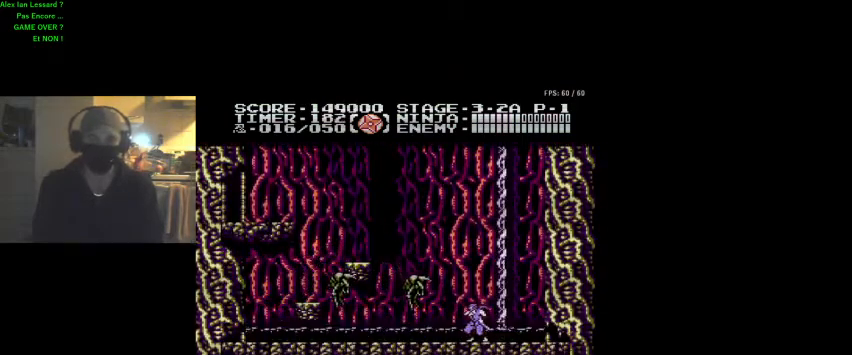
{"buttons": ["DPAD_DOWN"], "events": [[67, "DPAD_DOWN", "down"], [133, "B", "down"], [133, "DPAD_LEFT", "down"], [200, "DPAD_LEFT", "up"], [233, "B", "up"], [267, "B", "down"], [367, "B", "up"]]}
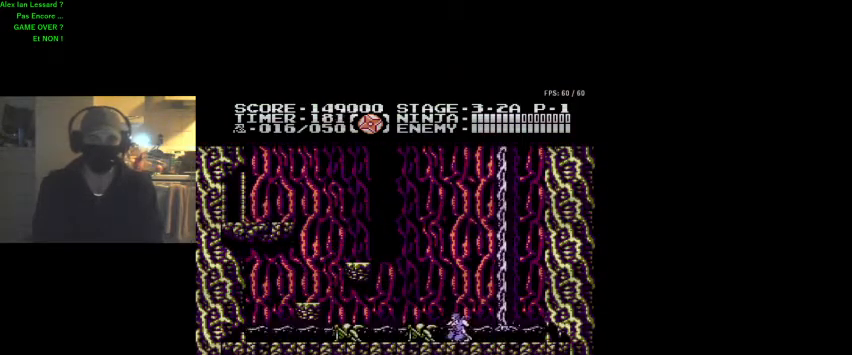
{"buttons": [], "events": [[133, "B", "down"], [200, "B", "up"], [267, "B", "down"], [333, "B", "up"], [500, "DPAD_DOWN", "up"]]}
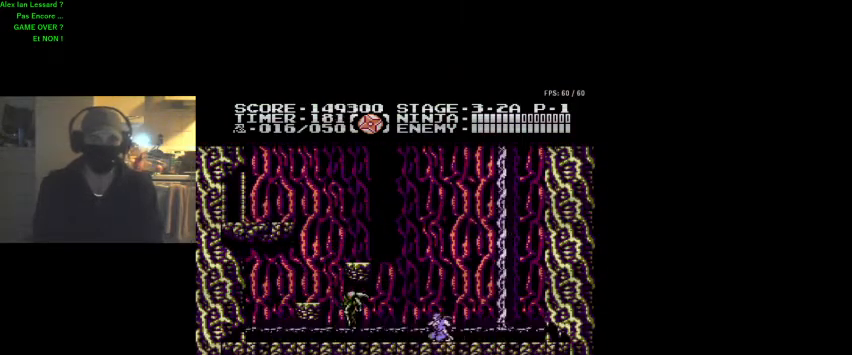
{"buttons": ["DPAD_RIGHT"], "events": [[300, "DPAD_RIGHT", "down"]]}
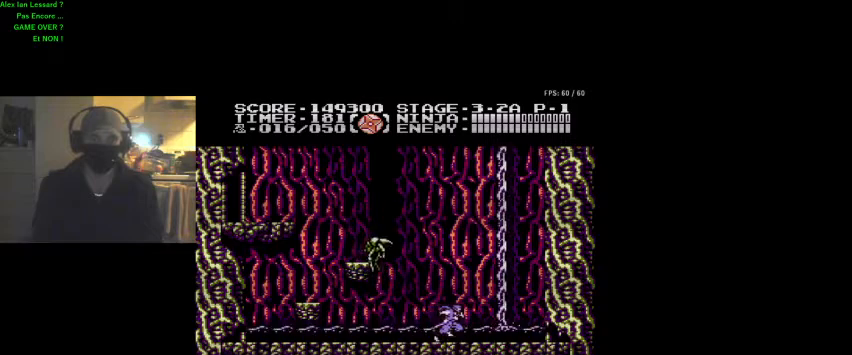
{"buttons": ["DPAD_DOWN"], "events": [[233, "DPAD_RIGHT", "up"], [333, "DPAD_LEFT", "down"], [400, "DPAD_LEFT", "up"], [500, "DPAD_DOWN", "down"]]}
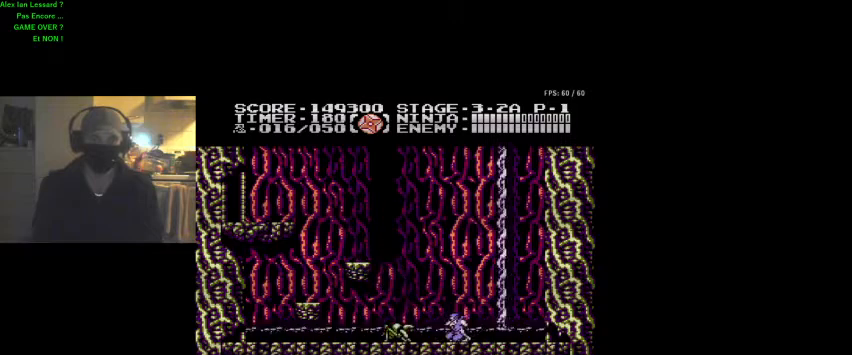
{"buttons": ["B", "DPAD_DOWN"], "events": [[67, "B", "down"], [167, "B", "up"], [233, "B", "down"], [333, "B", "up"], [433, "B", "down"]]}
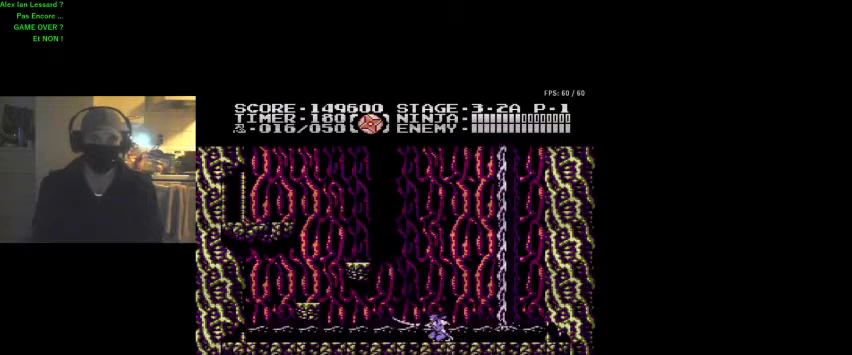
{"buttons": ["A", "DPAD_LEFT"], "events": [[33, "B", "up"], [67, "DPAD_DOWN", "up"], [100, "DPAD_LEFT", "down"], [267, "DPAD_UP", "down"], [400, "DPAD_UP", "up"], [433, "DPAD_UP", "down"], [467, "A", "down"], [500, "DPAD_UP", "up"]]}
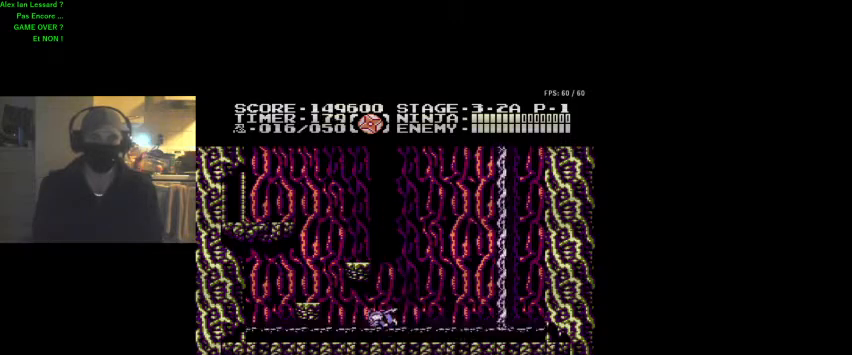
{"buttons": ["DPAD_LEFT"], "events": [[167, "A", "up"], [167, "DPAD_UP", "down"], [300, "DPAD_UP", "up"], [433, "DPAD_UP", "down"], [467, "DPAD_UP", "up"]]}
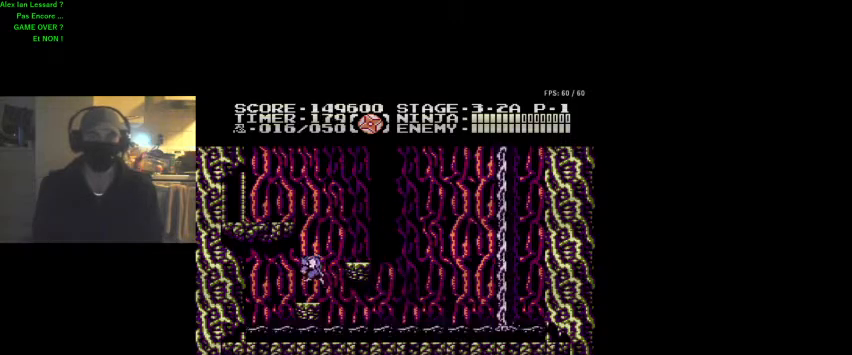
{"buttons": ["A", "DPAD_RIGHT"], "events": [[100, "DPAD_LEFT", "up"], [300, "DPAD_RIGHT", "down"], [333, "A", "down"]]}
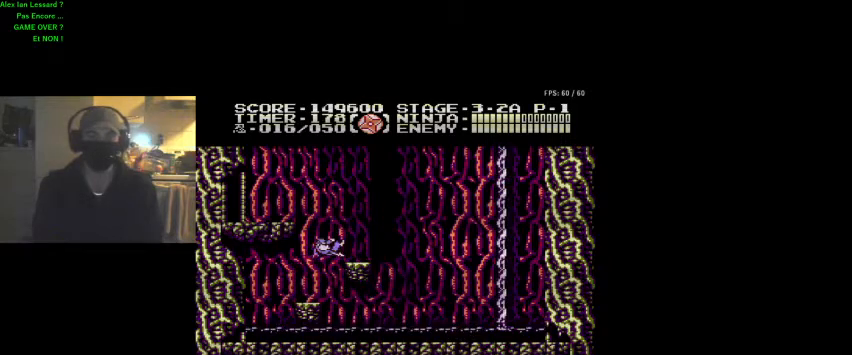
{"buttons": [], "events": [[67, "A", "up"], [267, "DPAD_RIGHT", "up"]]}
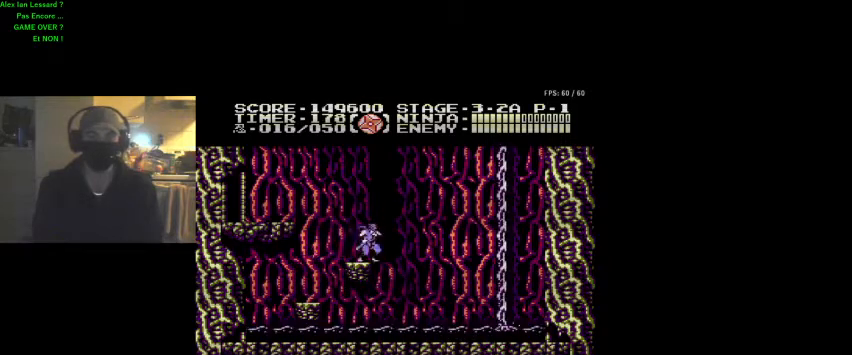
{"buttons": ["DPAD_LEFT"], "events": [[67, "DPAD_LEFT", "down"], [200, "A", "down"], [467, "A", "up"]]}
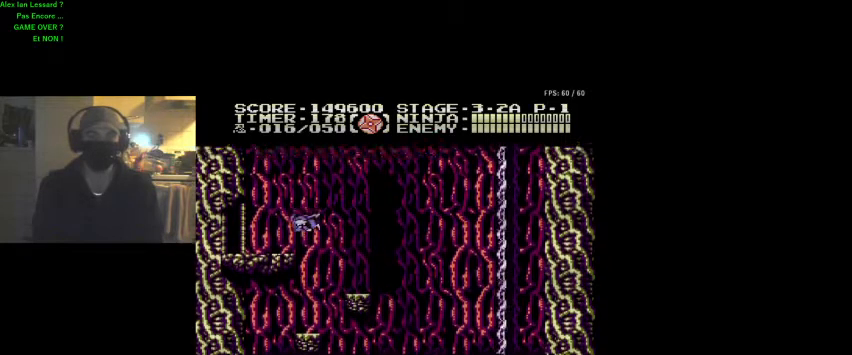
{"buttons": ["DPAD_UP", "DPAD_LEFT"], "events": [[300, "DPAD_UP", "down"]]}
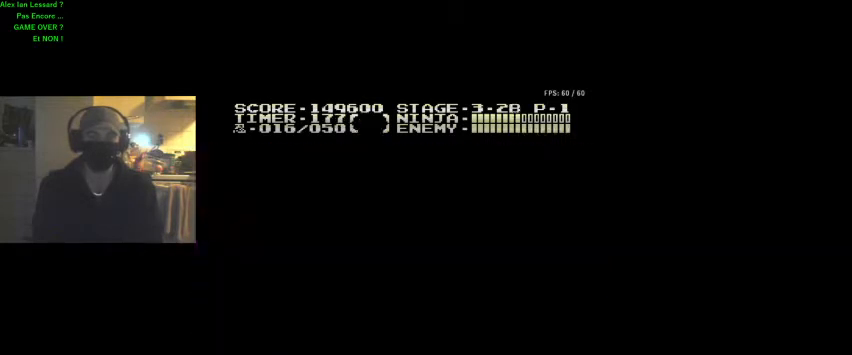
{"buttons": ["DPAD_UP", "DPAD_LEFT"], "events": [[167, "DPAD_UP", "up"], [200, "DPAD_LEFT", "up"], [400, "DPAD_LEFT", "down"], [467, "DPAD_UP", "down"]]}
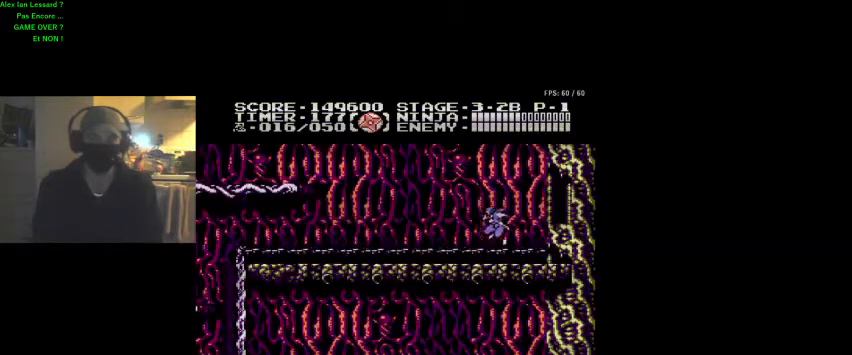
{"buttons": ["DPAD_LEFT"], "events": [[267, "DPAD_UP", "up"]]}
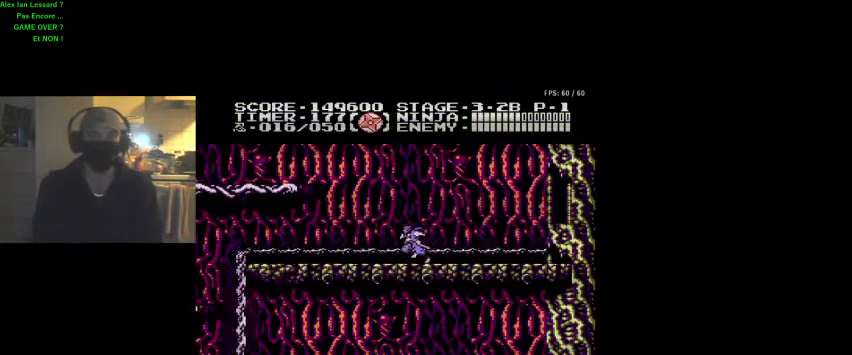
{"buttons": ["DPAD_LEFT"], "events": []}
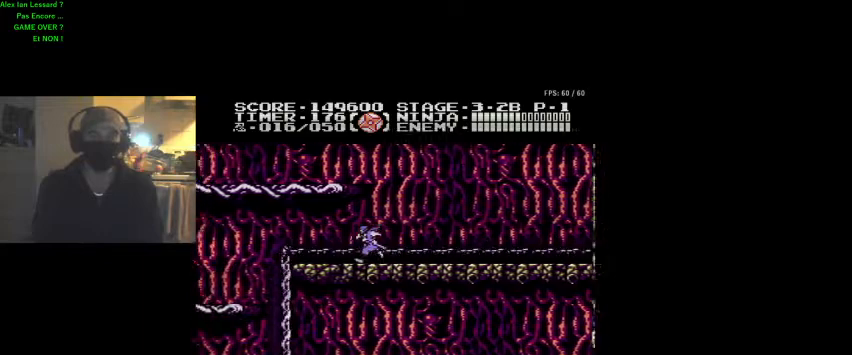
{"buttons": ["A", "DPAD_LEFT"], "events": [[133, "A", "down"], [267, "A", "up"], [500, "A", "down"]]}